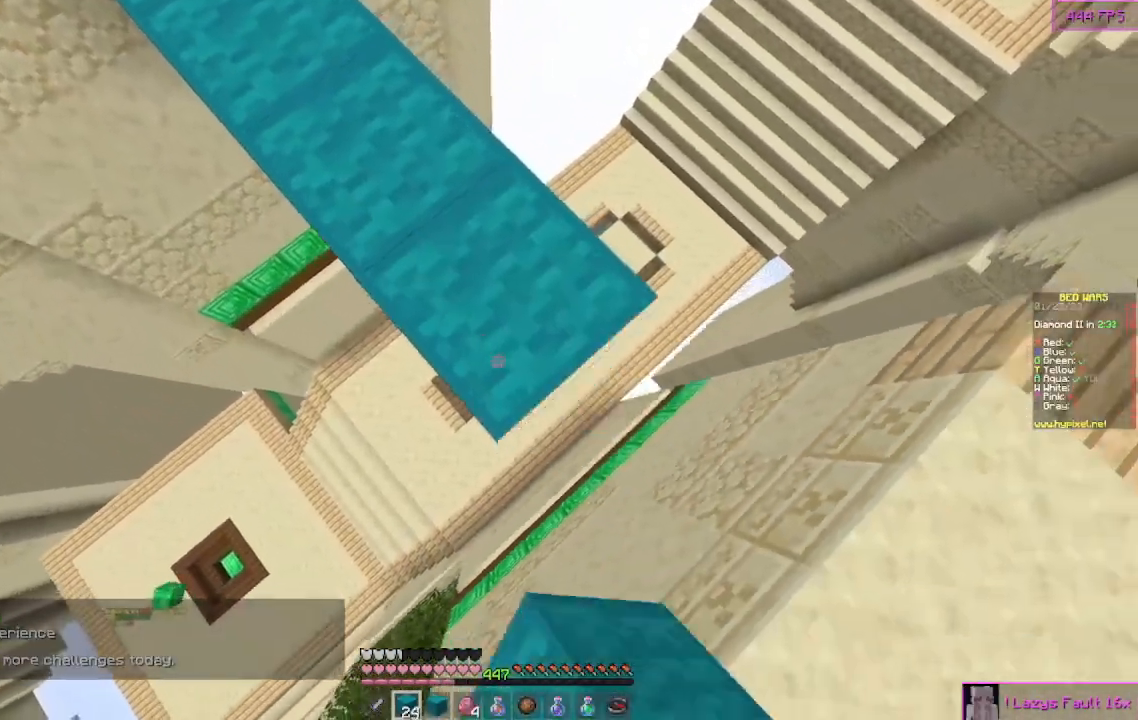
Gameplay with keyboard and mouse; each line is a JSON object with the keys and mouse buttons held at the frame after it. "events" lists presses ("down") and releases ("up") of "a", "d", "s", "w", "mouse_left" and "mouse_right" between this image and that frame as [ms after this image, input, new state], when the widget could be followed in between. "mouse_left", "mouse_right" = the "left", "right" buttons of the "mouse" list. No other keys are recorded. Fast repeated clicks can show as one long hold. Mouse movement is not recorded.
{"keys": ["w"], "mouse": [], "events": [[100, "mouse_right", "down"], [133, "mouse_right", "up"], [167, "s", "up"], [200, "d", "up"], [267, "w", "down"]]}
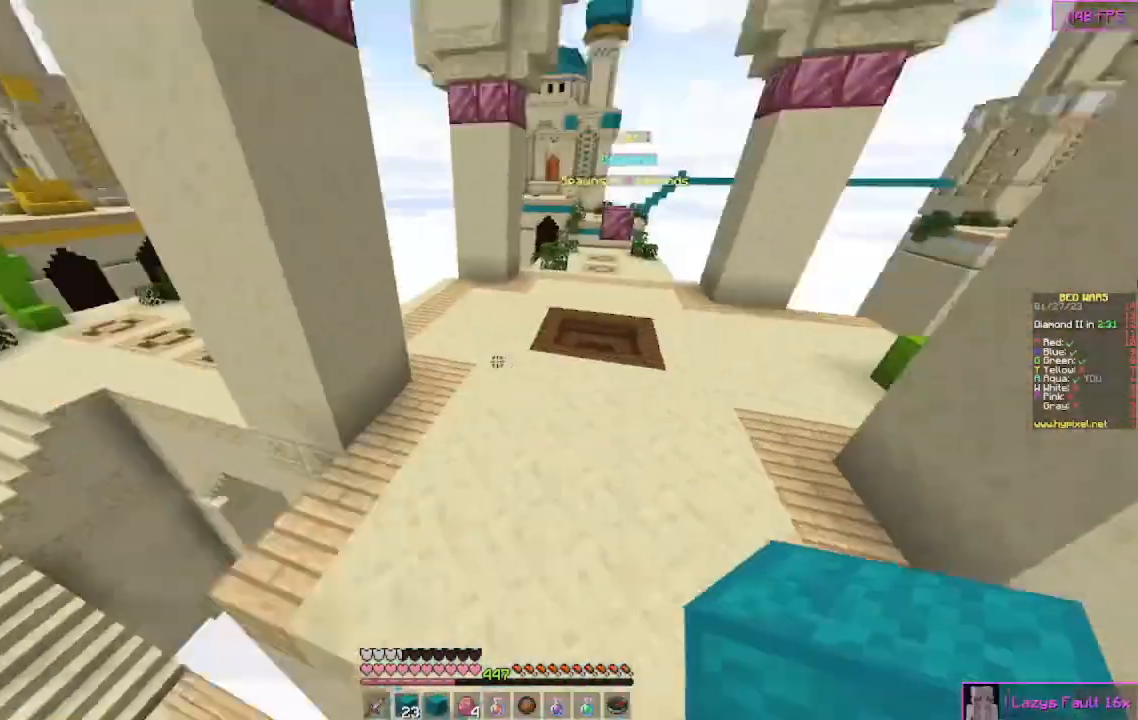
{"keys": ["w"], "mouse": [], "events": []}
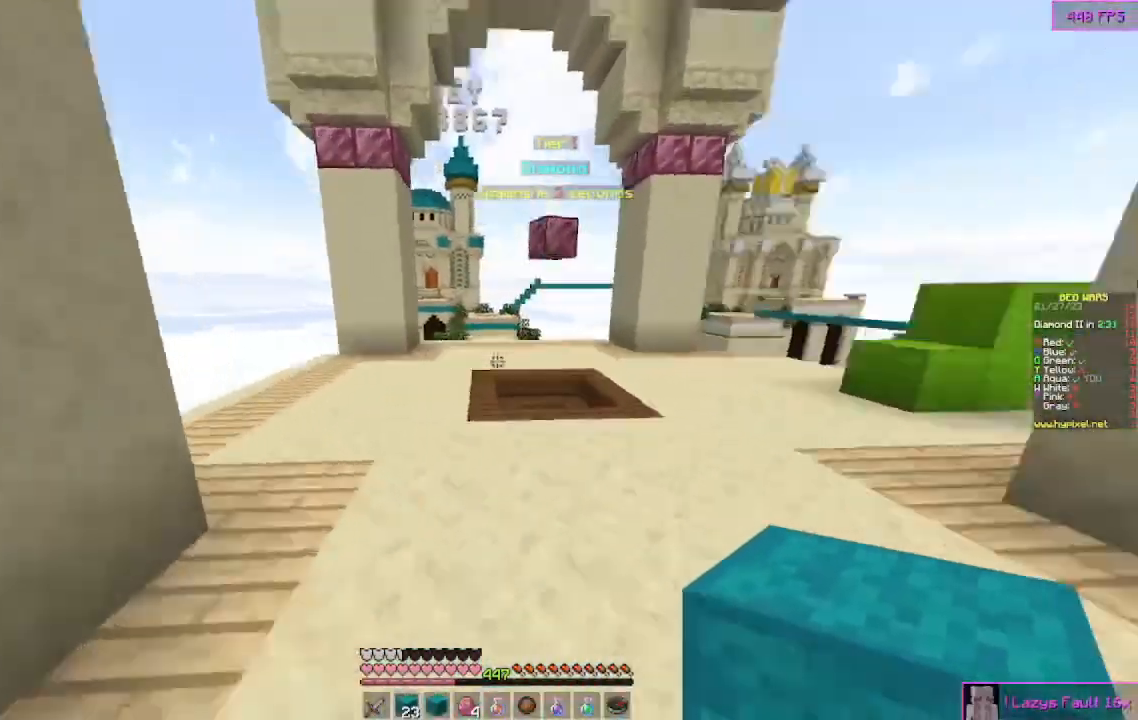
{"keys": ["w"], "mouse": [], "events": [[233, "d", "down"], [467, "d", "up"]]}
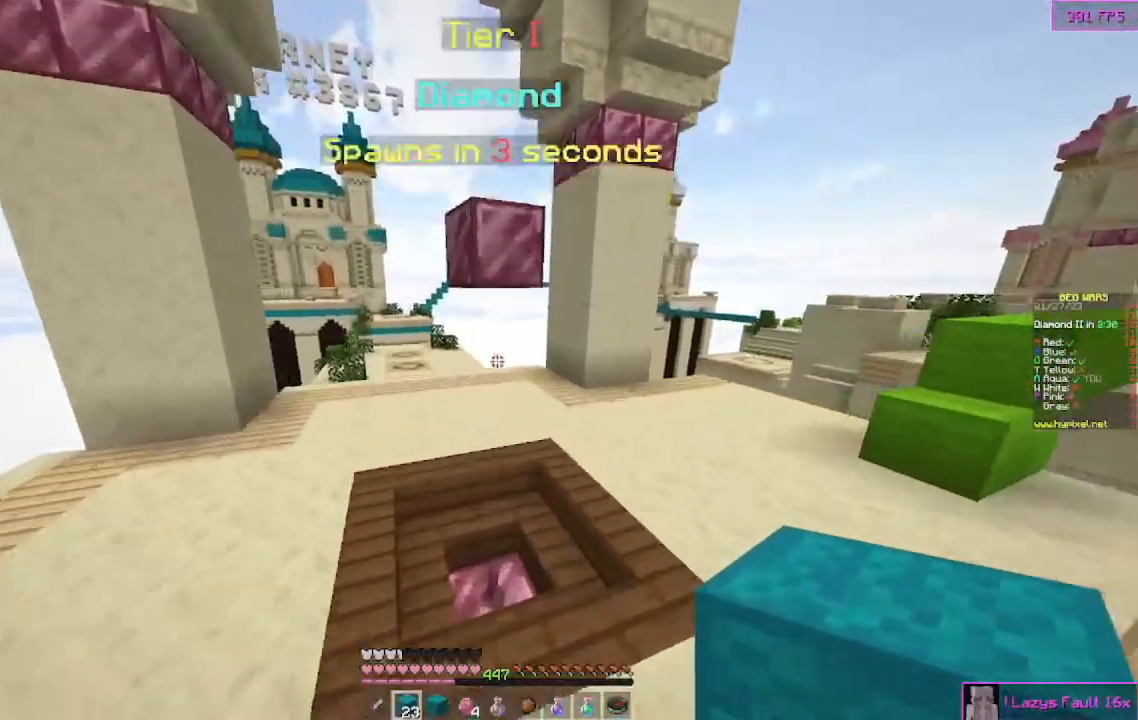
{"keys": ["s"], "mouse": [], "events": [[367, "w", "up"], [500, "s", "down"]]}
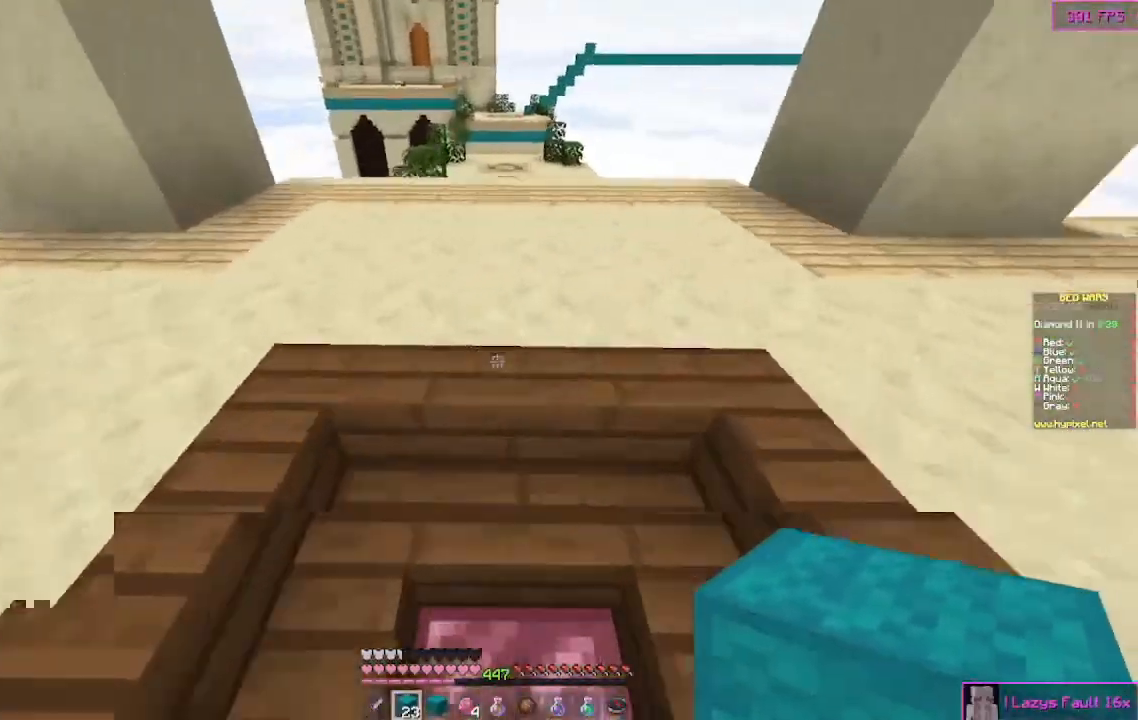
{"keys": ["s"], "mouse": [], "events": []}
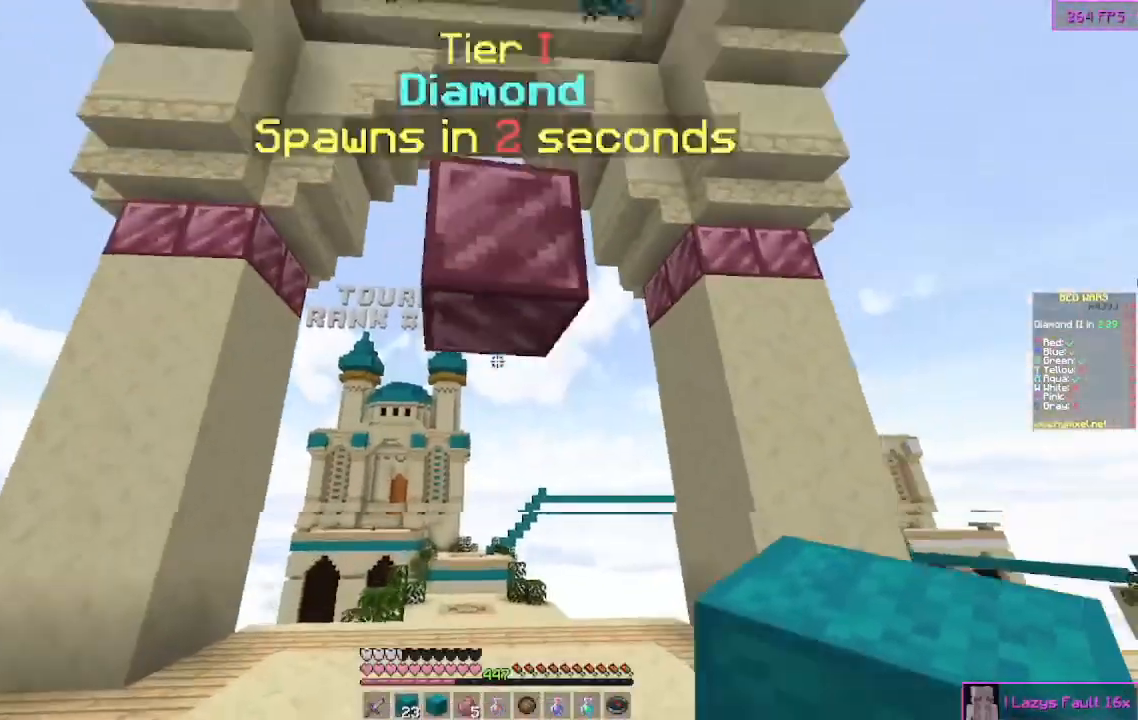
{"keys": ["s"], "mouse": ["left"], "events": [[233, "mouse_left", "down"], [333, "mouse_left", "up"], [400, "mouse_left", "down"]]}
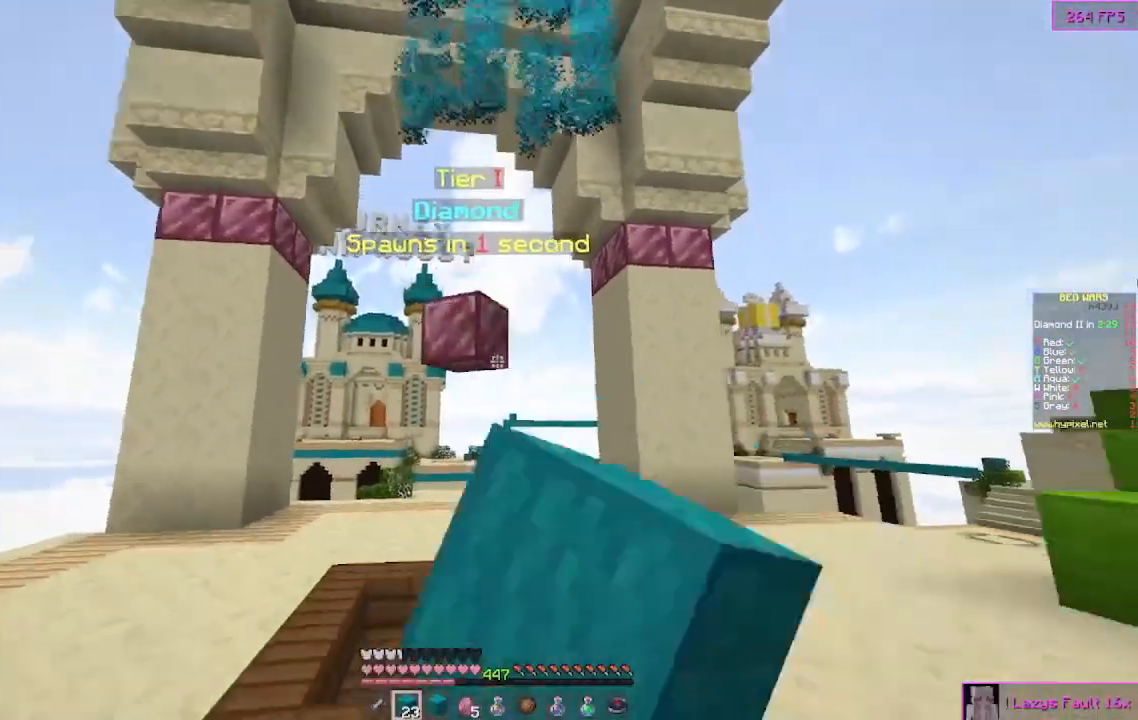
{"keys": ["w"], "mouse": ["left"], "events": [[33, "mouse_left", "up"], [100, "mouse_left", "down"], [100, "s", "up"], [267, "w", "down"], [333, "mouse_left", "up"], [467, "mouse_left", "down"]]}
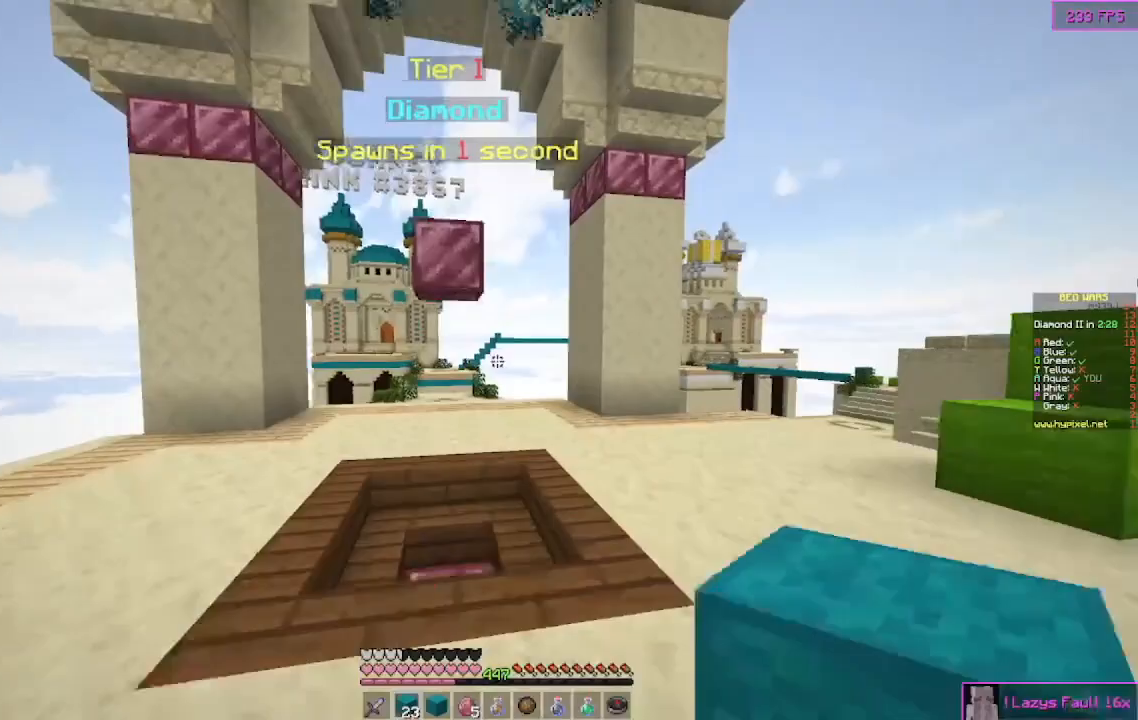
{"keys": ["a"], "mouse": [], "events": [[33, "mouse_left", "up"], [233, "a", "down"], [333, "w", "up"]]}
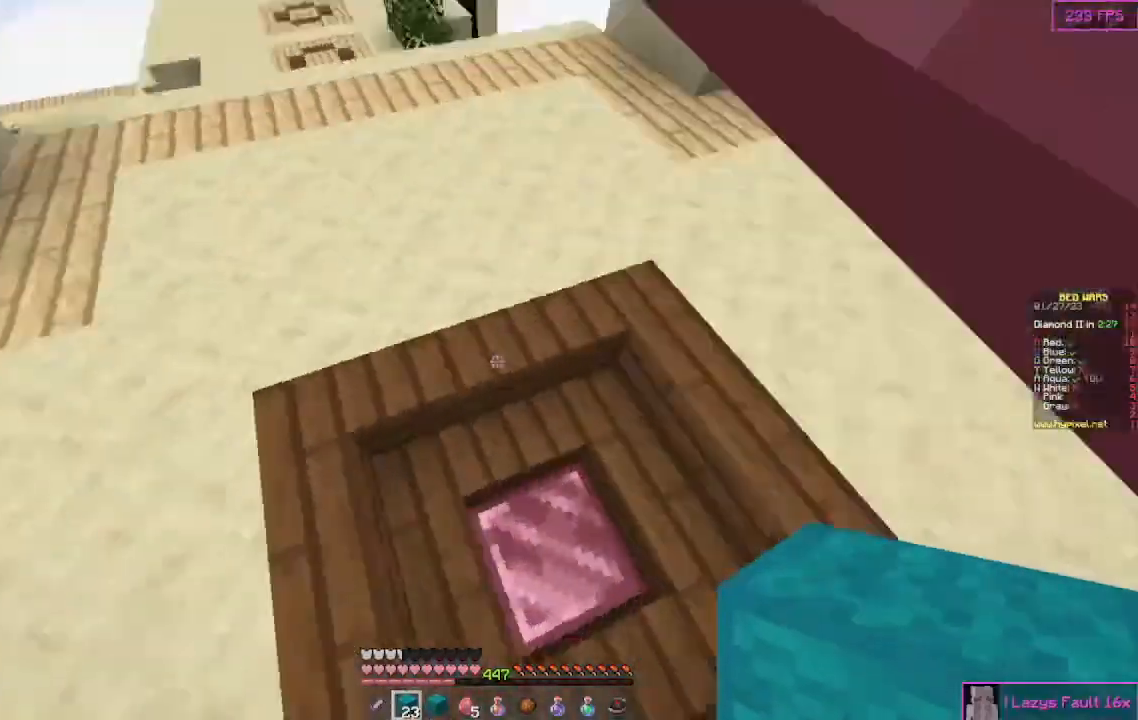
{"keys": [], "mouse": [], "events": [[167, "a", "up"], [267, "s", "down"], [433, "s", "up"]]}
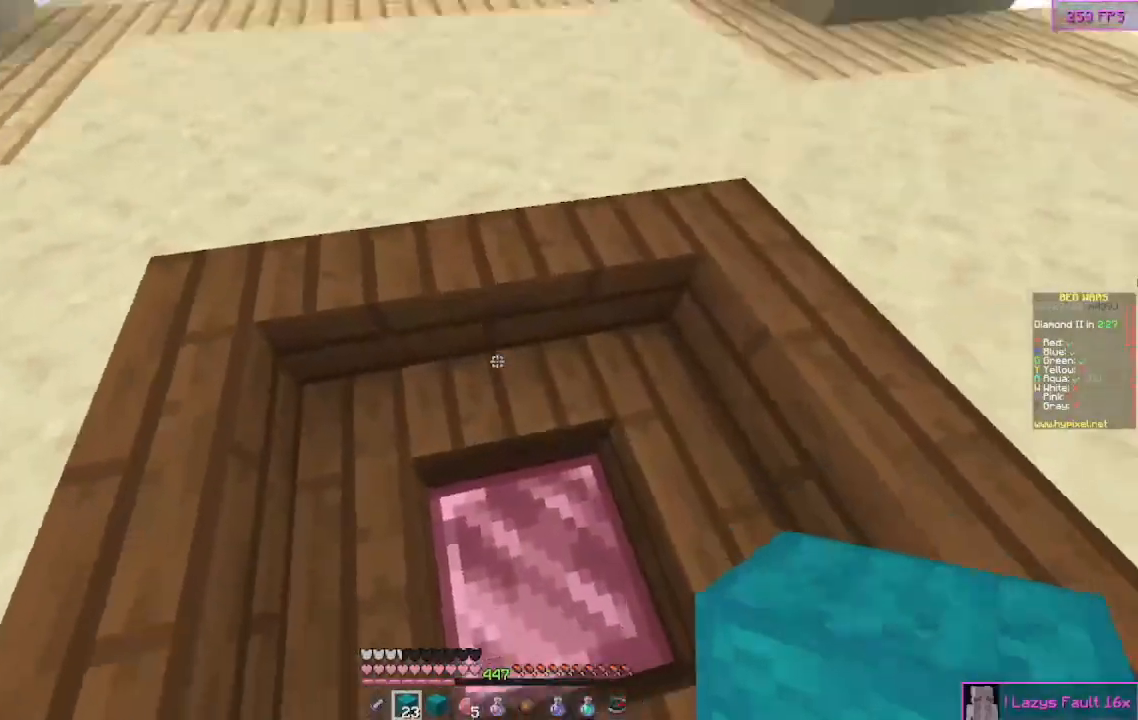
{"keys": ["w"], "mouse": [], "events": [[400, "w", "down"]]}
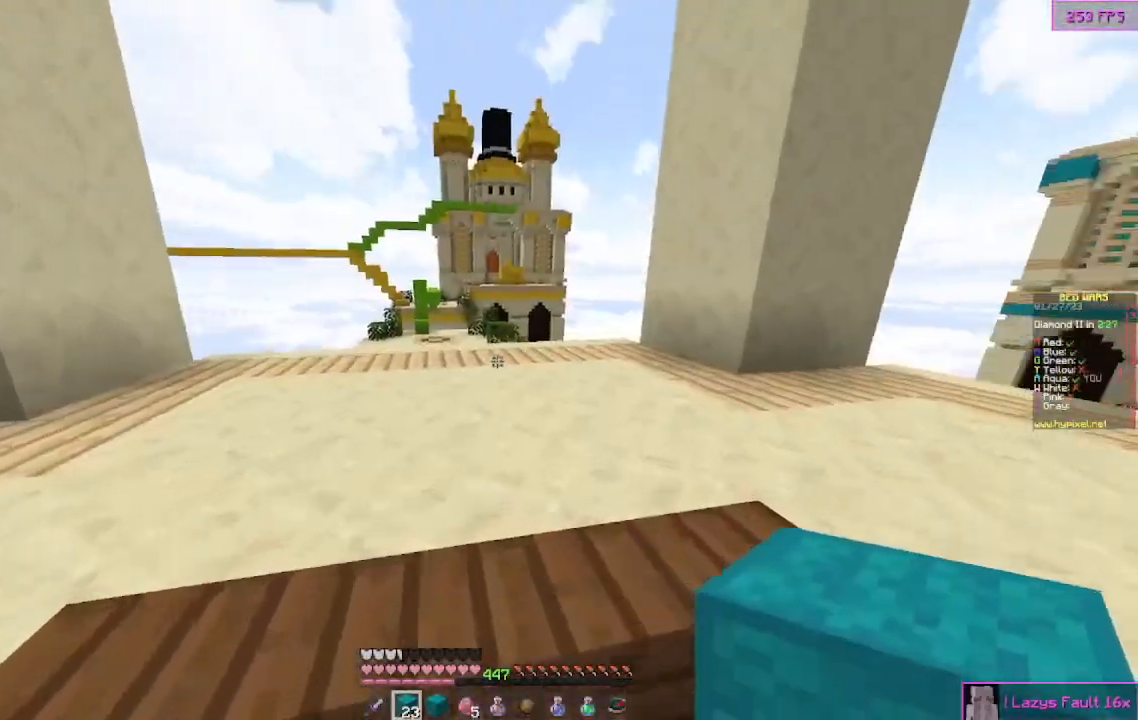
{"keys": ["w"], "mouse": [], "events": []}
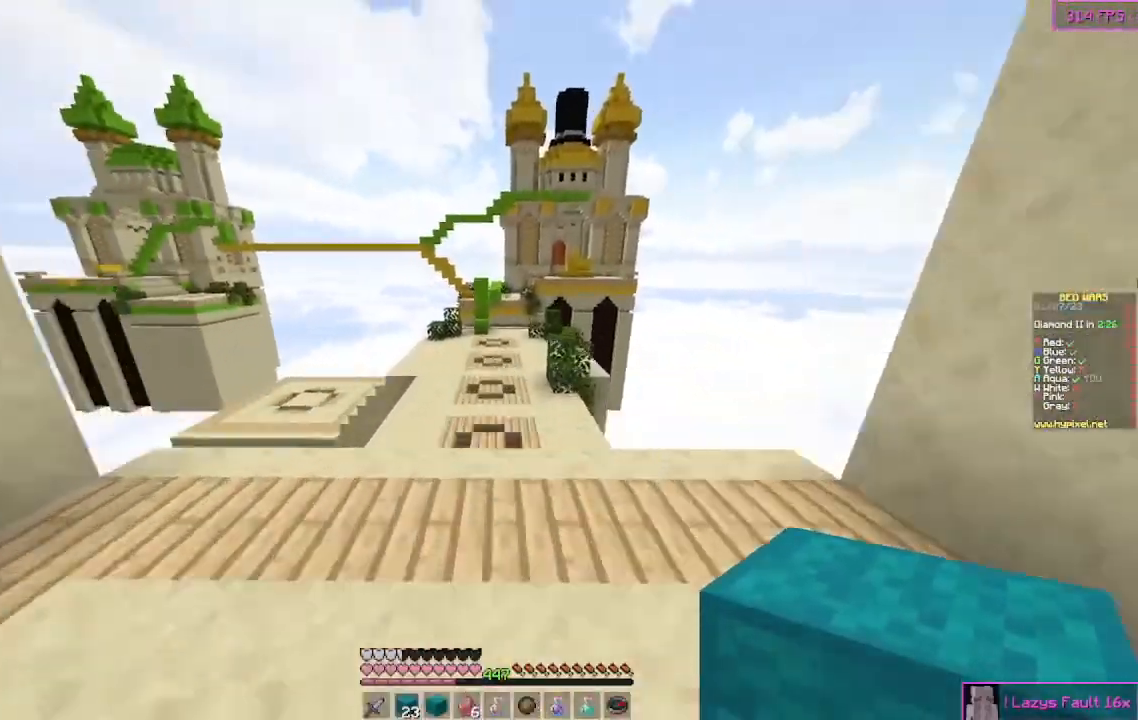
{"keys": ["w"], "mouse": [], "events": []}
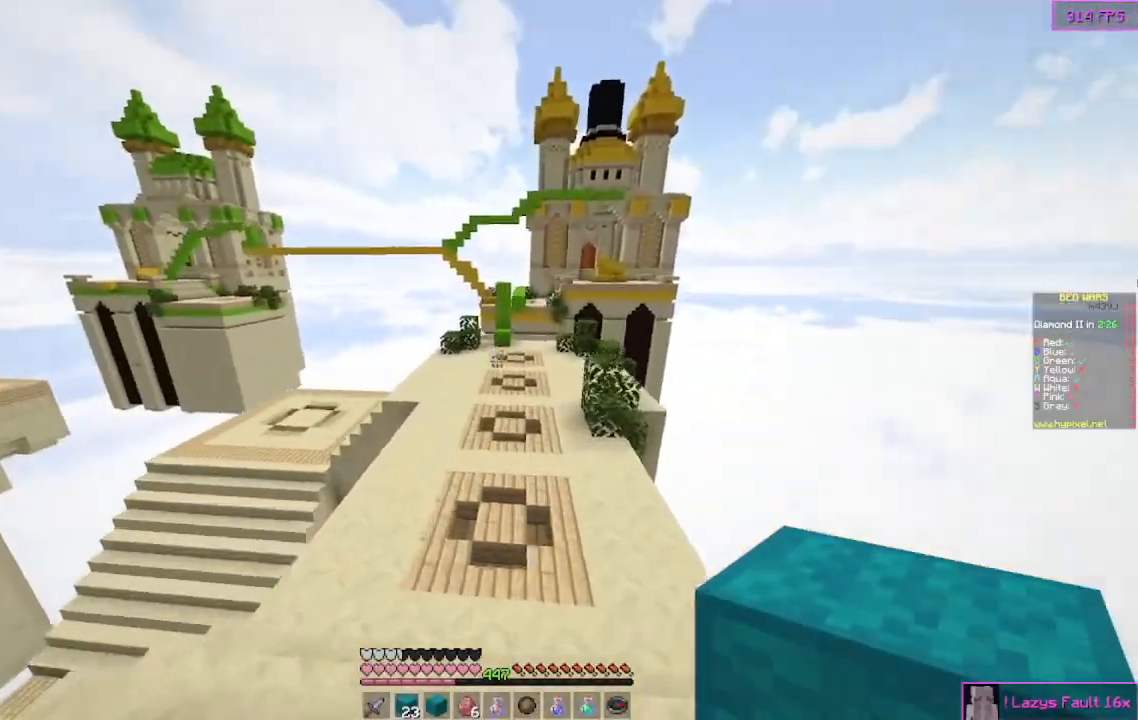
{"keys": ["w"], "mouse": [], "events": []}
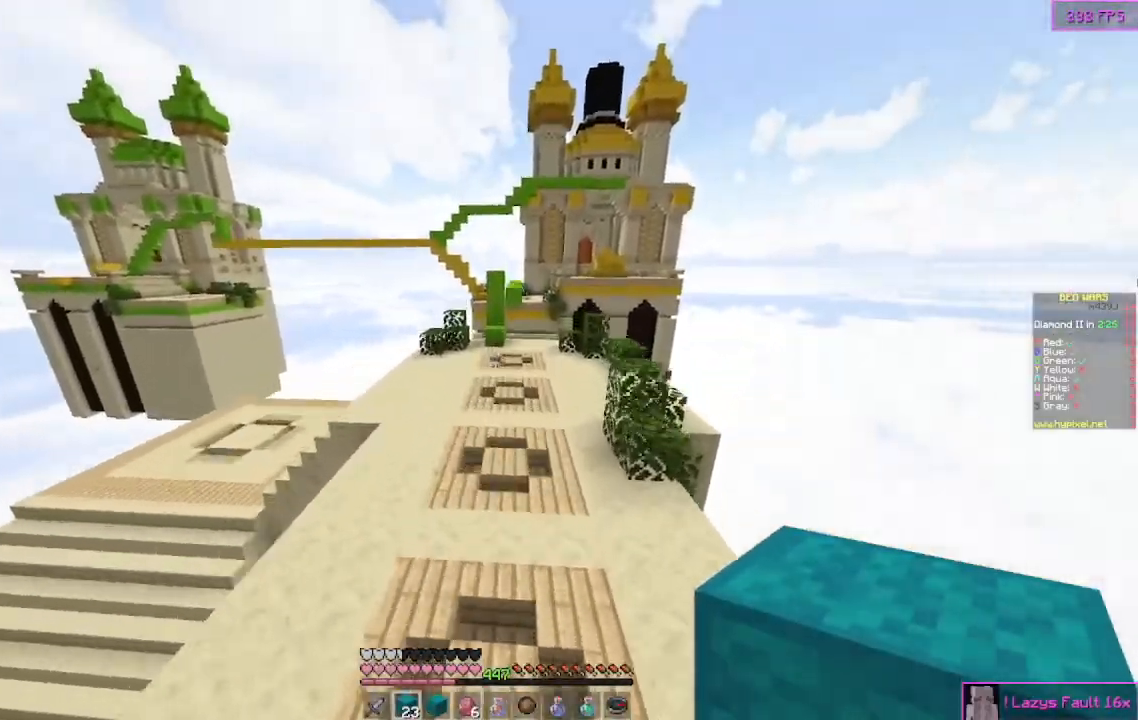
{"keys": ["w"], "mouse": [], "events": []}
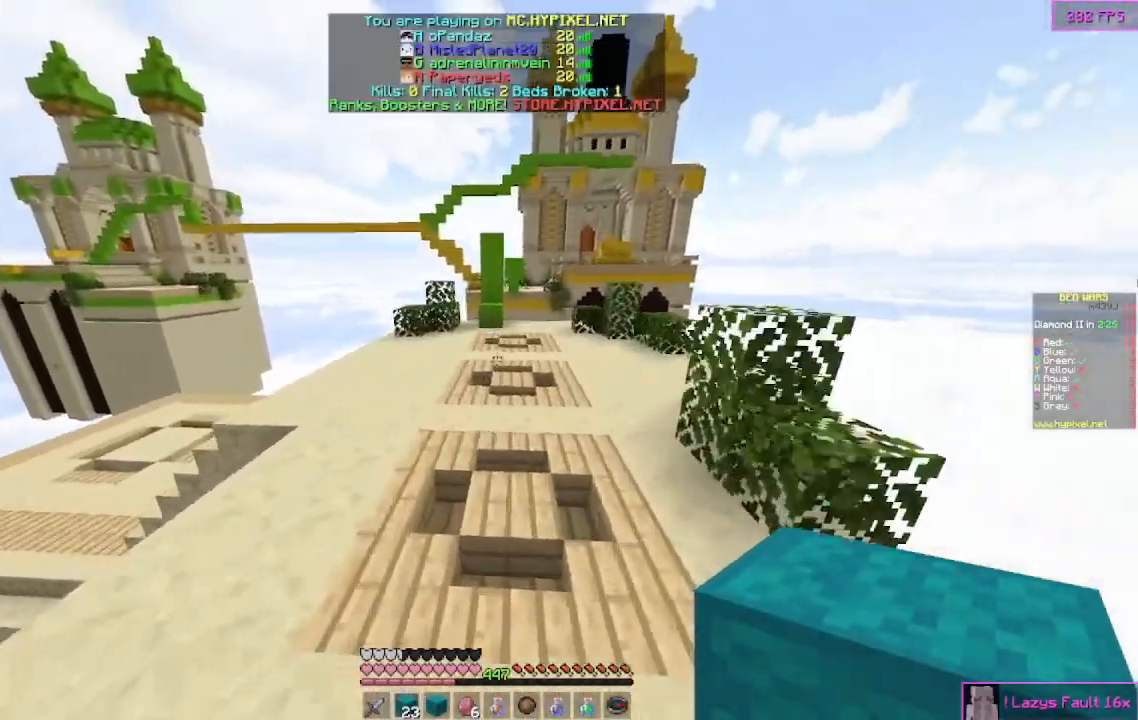
{"keys": ["w"], "mouse": [], "events": []}
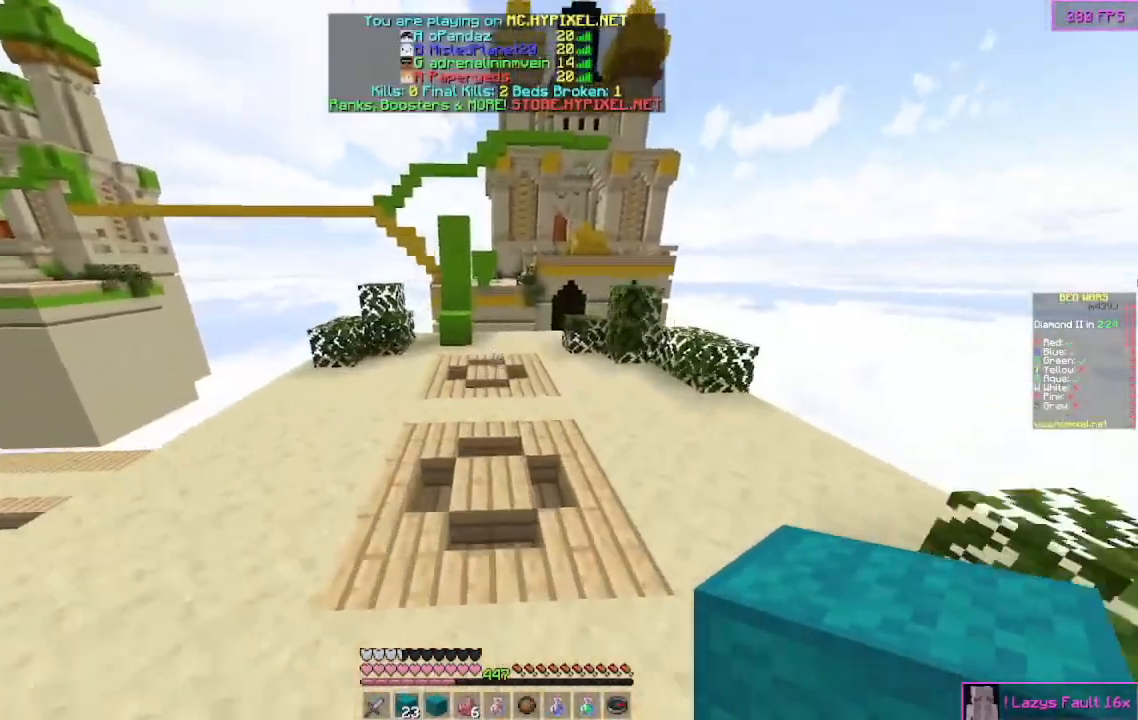
{"keys": ["w"], "mouse": [], "events": []}
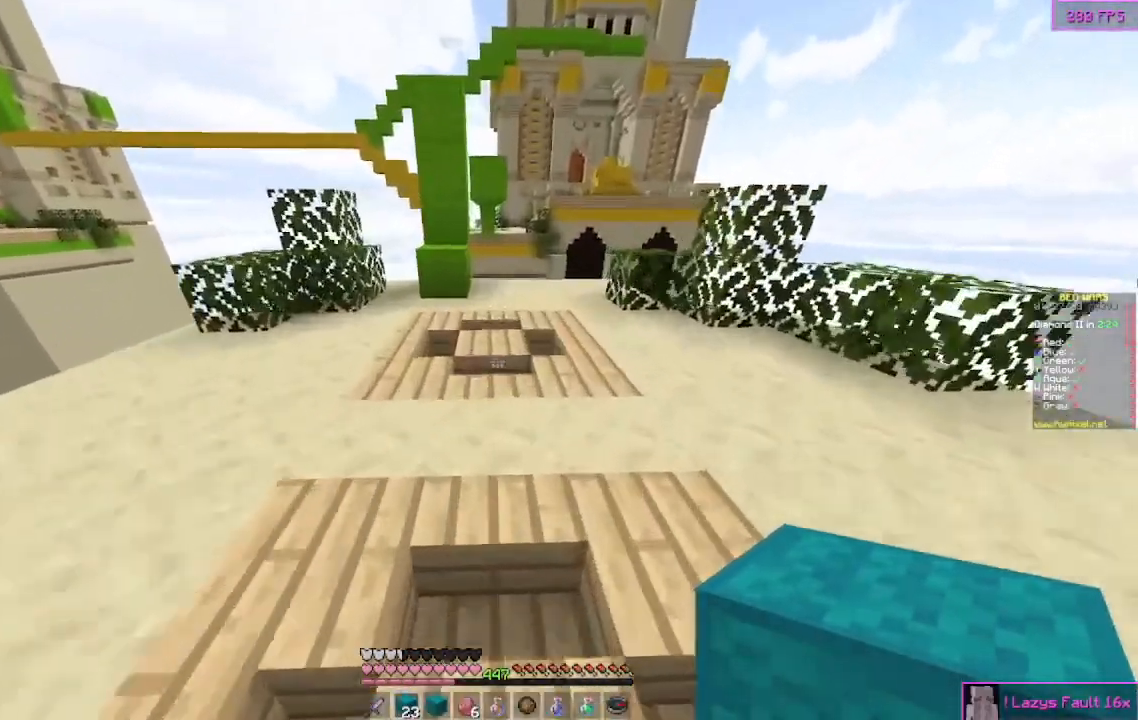
{"keys": ["w"], "mouse": [], "events": [[167, "mouse_right", "down"], [300, "mouse_right", "up"]]}
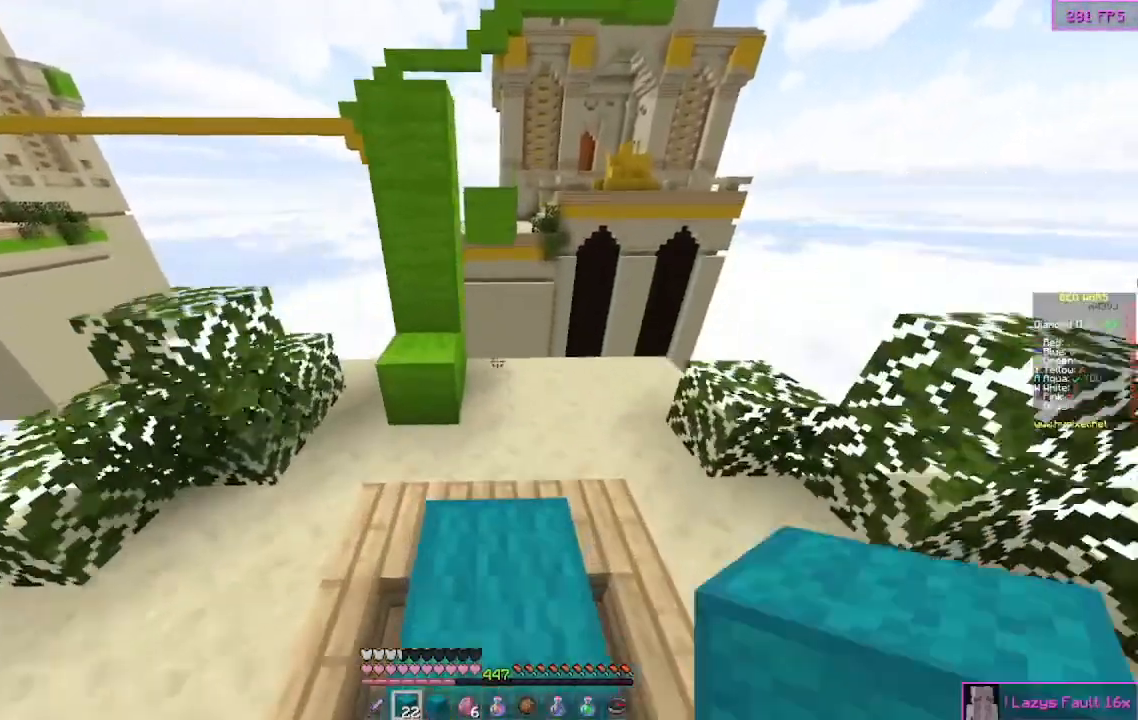
{"keys": [], "mouse": [], "events": [[467, "w", "up"]]}
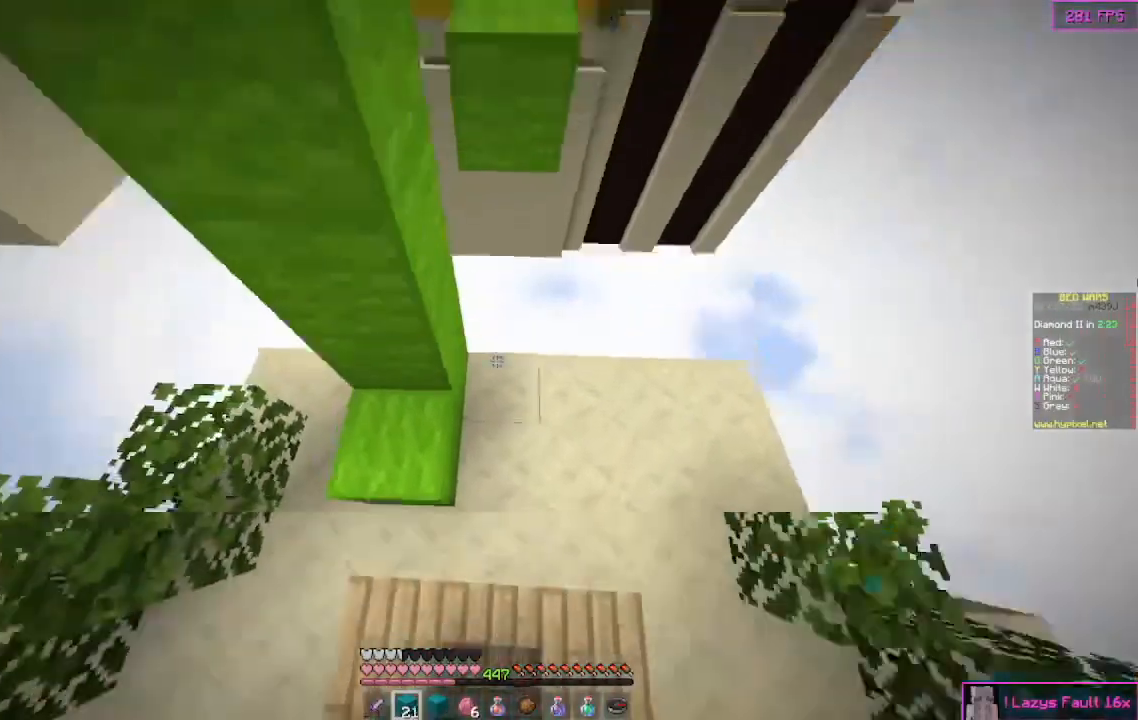
{"keys": [], "mouse": ["right"], "events": [[67, "mouse_right", "down"], [100, "mouse_right", "up"], [100, "s", "down"], [133, "mouse_right", "down"], [167, "mouse_right", "up"], [400, "s", "up"], [467, "mouse_right", "down"]]}
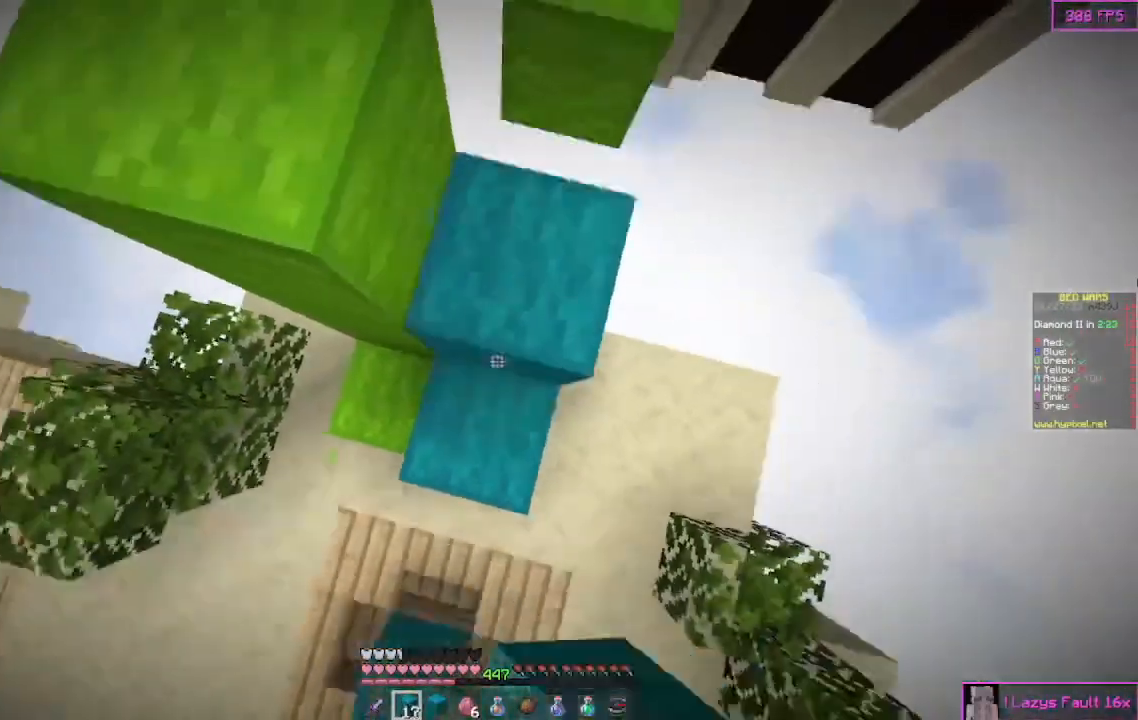
{"keys": ["w"], "mouse": [], "events": [[33, "mouse_right", "up"], [67, "w", "down"]]}
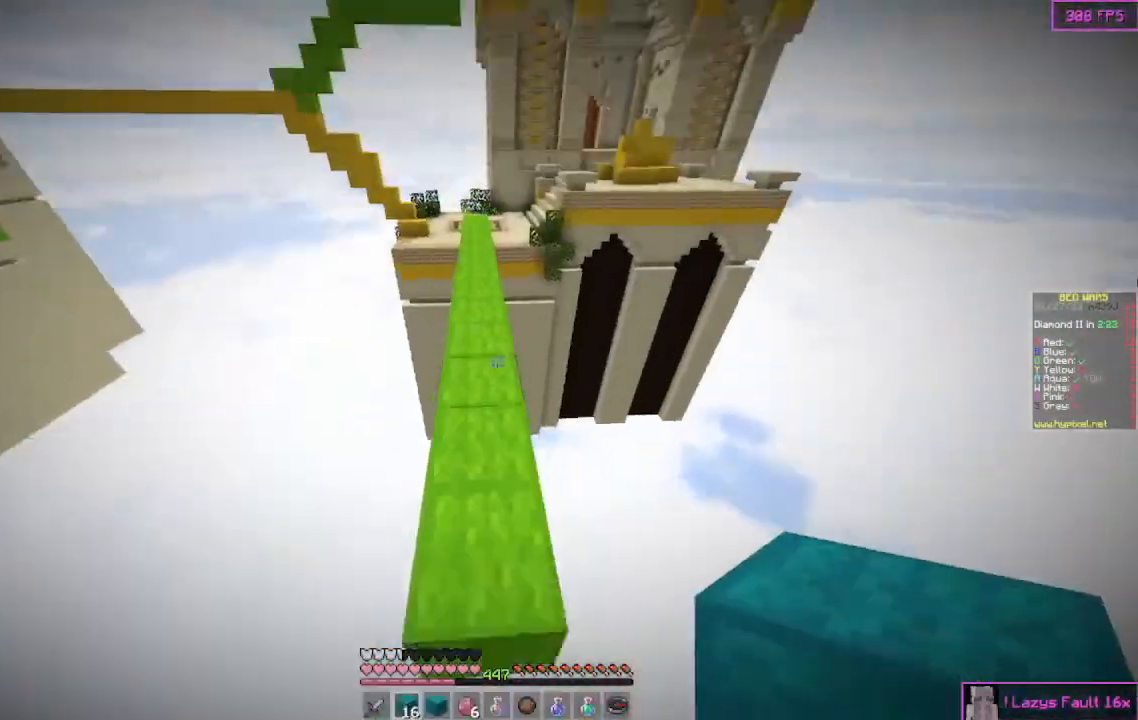
{"keys": ["w"], "mouse": [], "events": []}
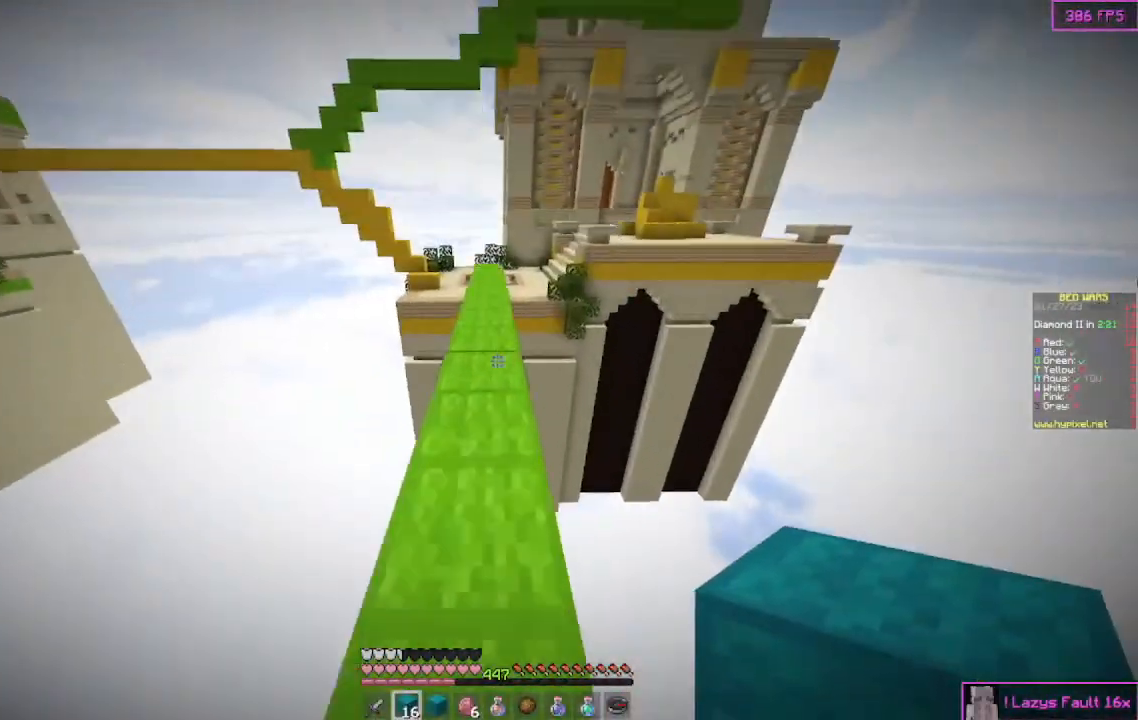
{"keys": ["w"], "mouse": [], "events": []}
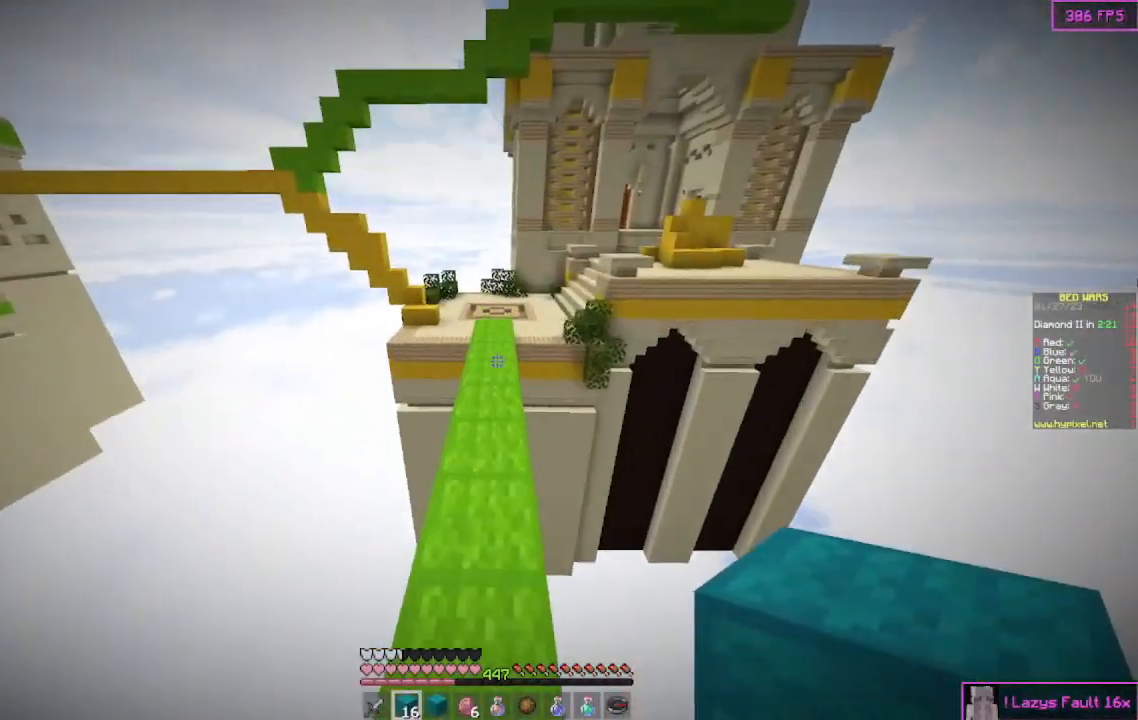
{"keys": ["w"], "mouse": [], "events": []}
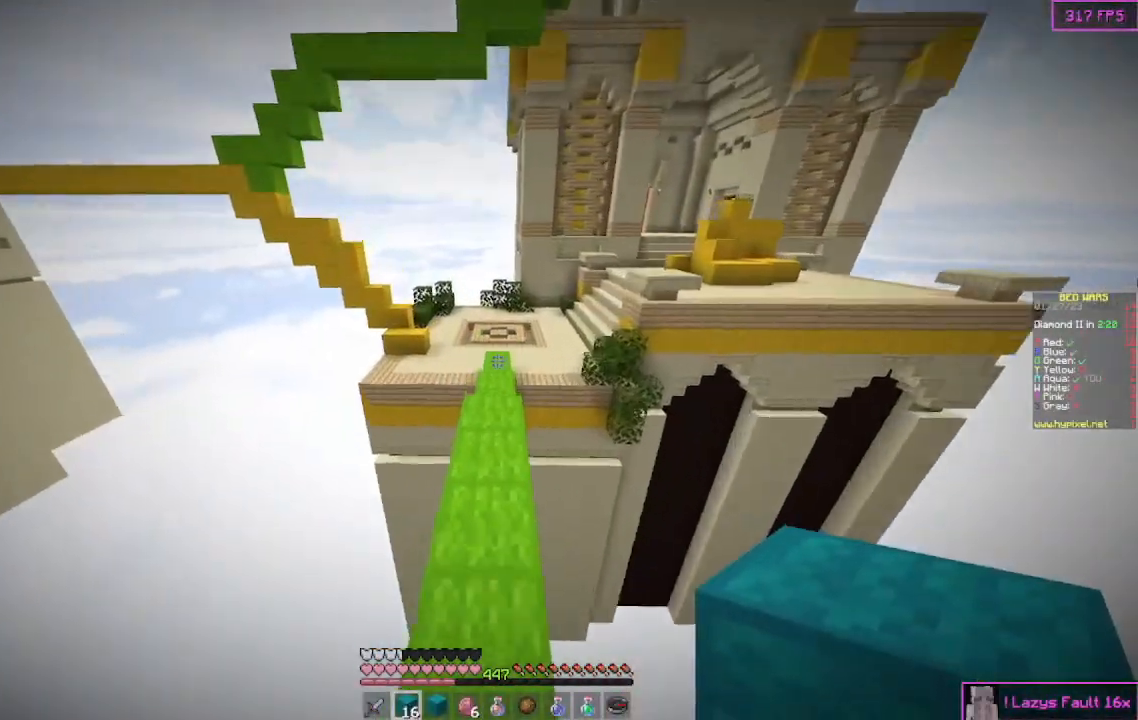
{"keys": ["w"], "mouse": [], "events": []}
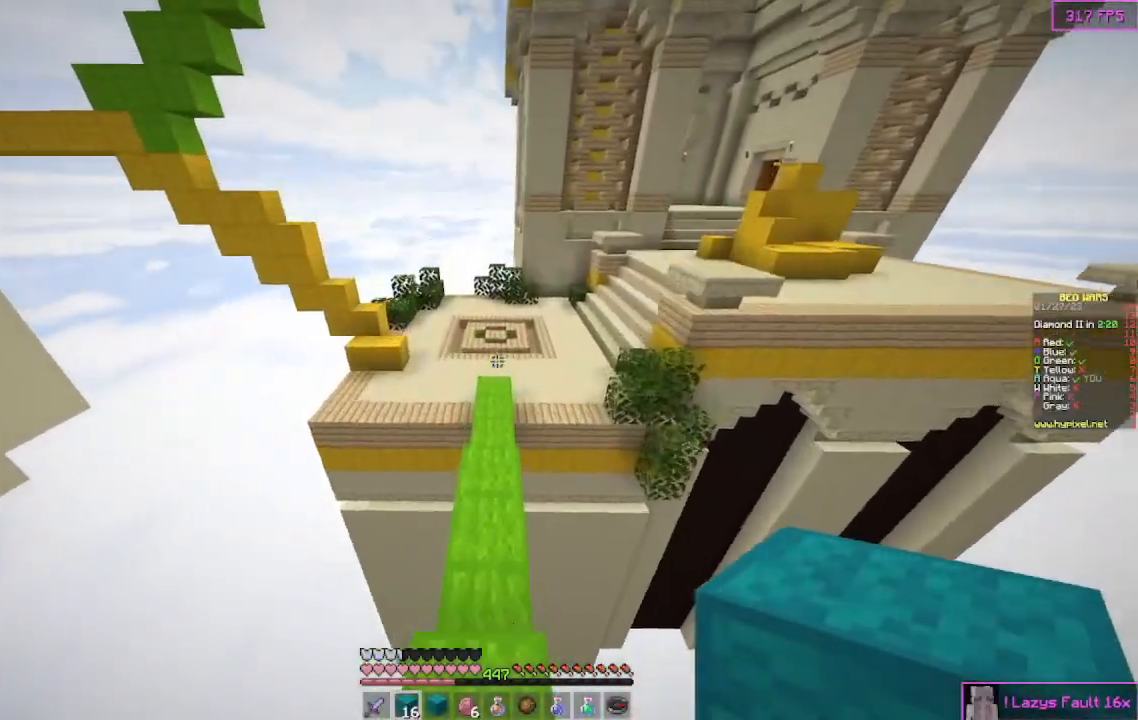
{"keys": ["w"], "mouse": [], "events": []}
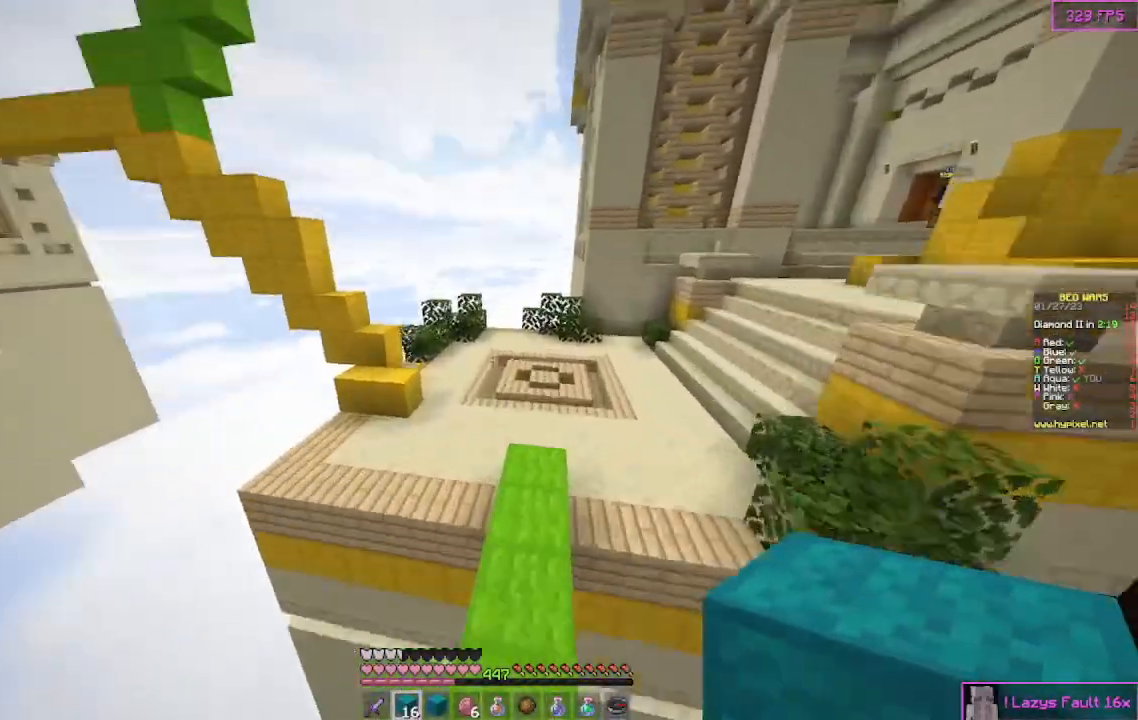
{"keys": ["d", "w"], "mouse": [], "events": [[167, "d", "down"]]}
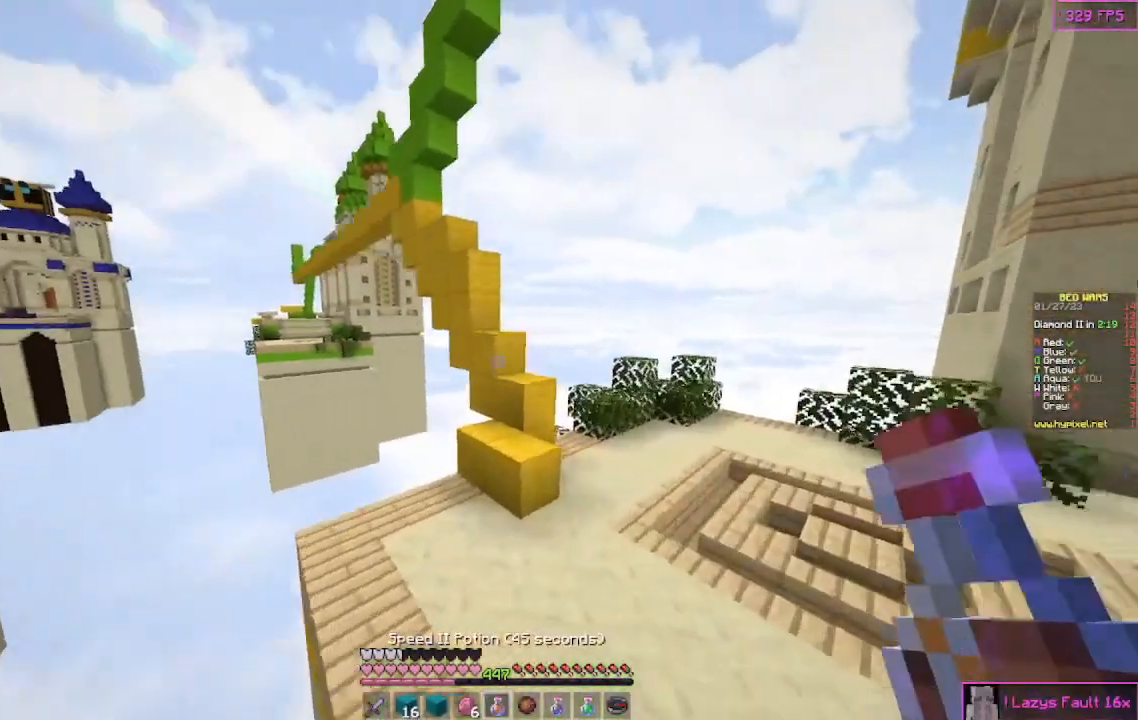
{"keys": ["a", "w"], "mouse": [], "events": [[433, "a", "down"], [433, "d", "up"]]}
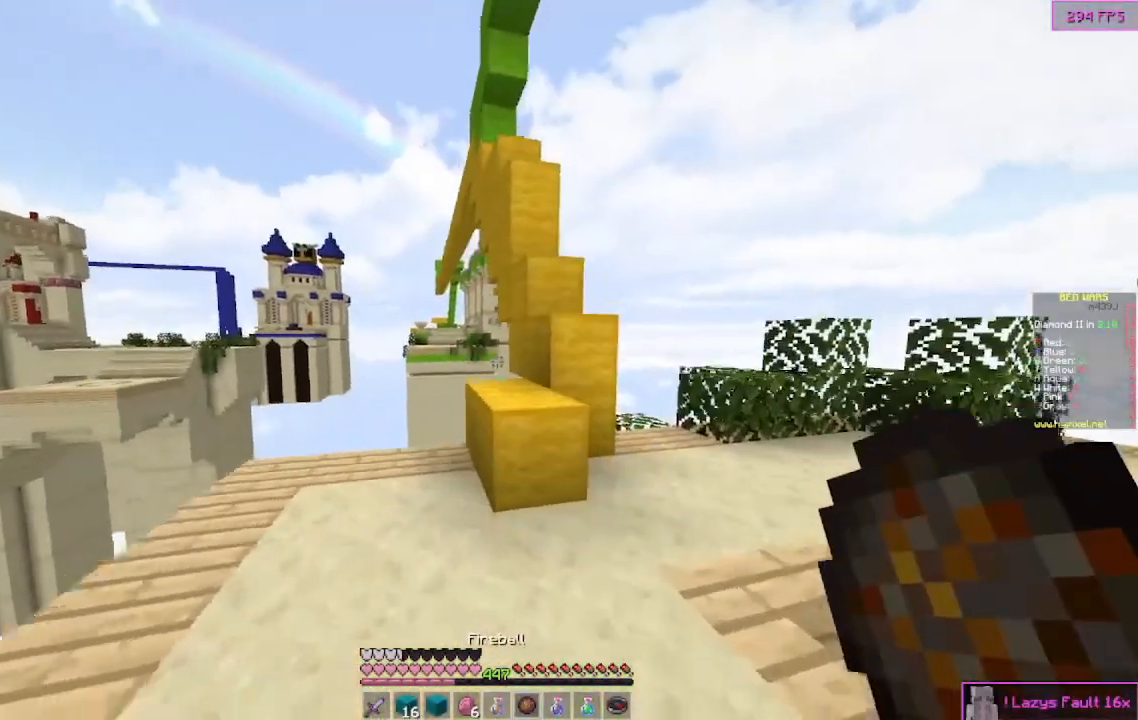
{"keys": ["d"], "mouse": [], "events": [[67, "a", "up"], [400, "d", "down"], [467, "w", "up"]]}
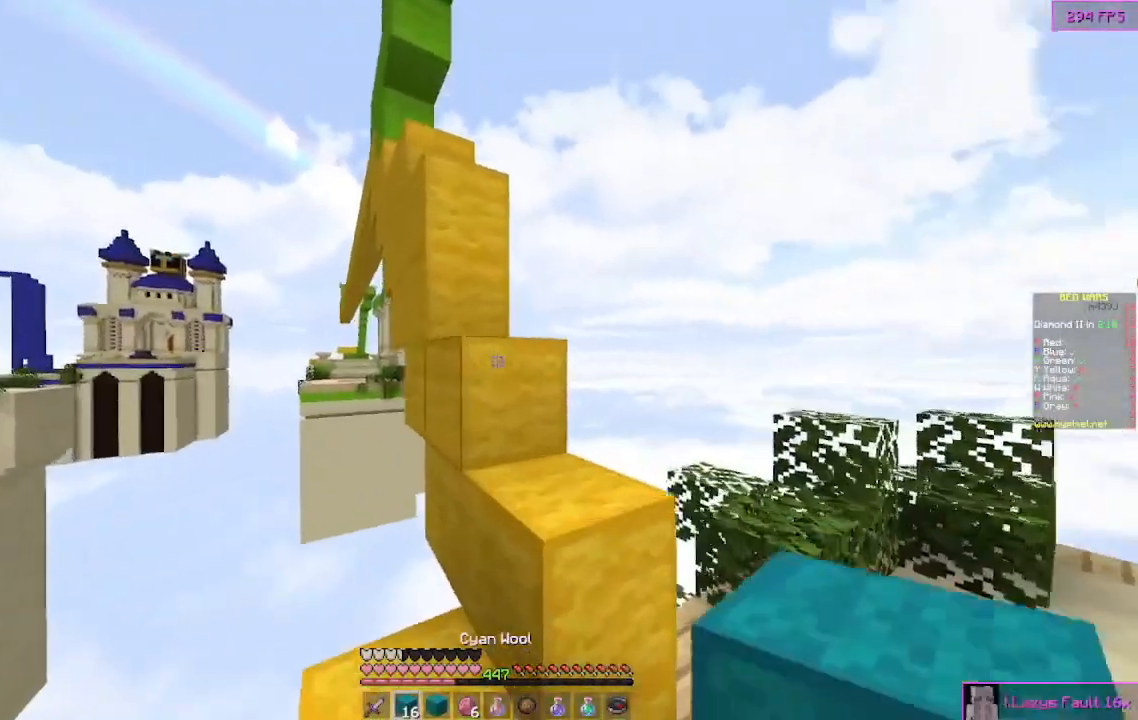
{"keys": [], "mouse": [], "events": [[167, "d", "up"], [233, "w", "down"], [467, "w", "up"]]}
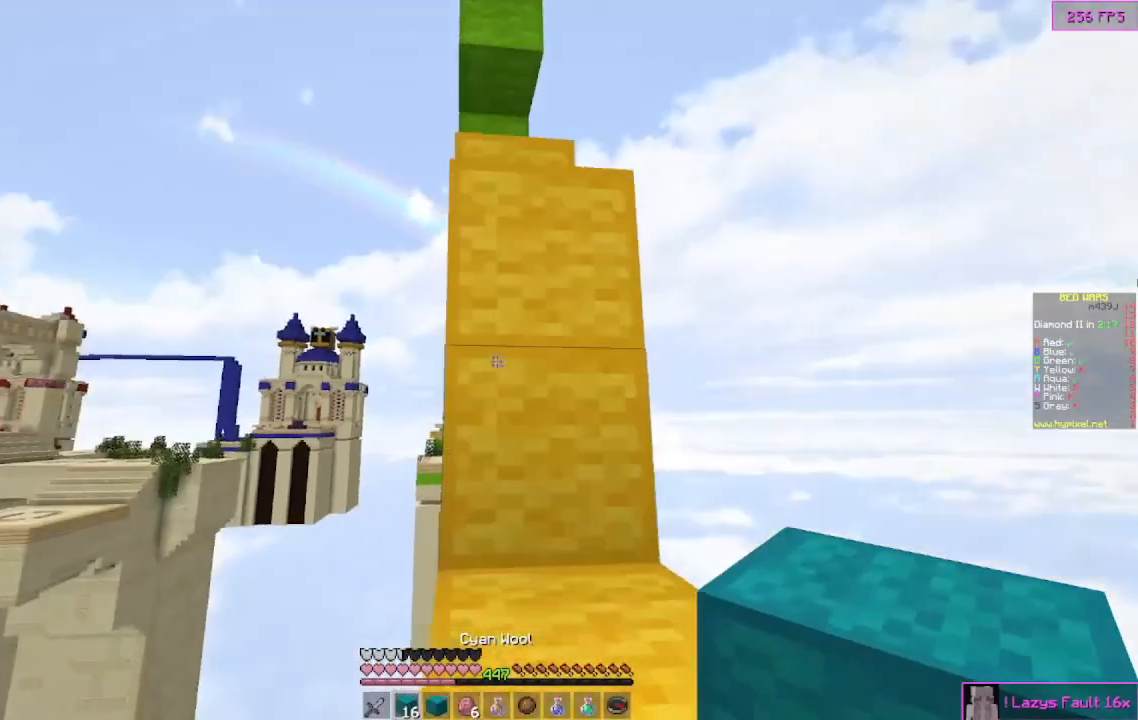
{"keys": [], "mouse": [], "events": [[133, "w", "down"], [367, "w", "up"]]}
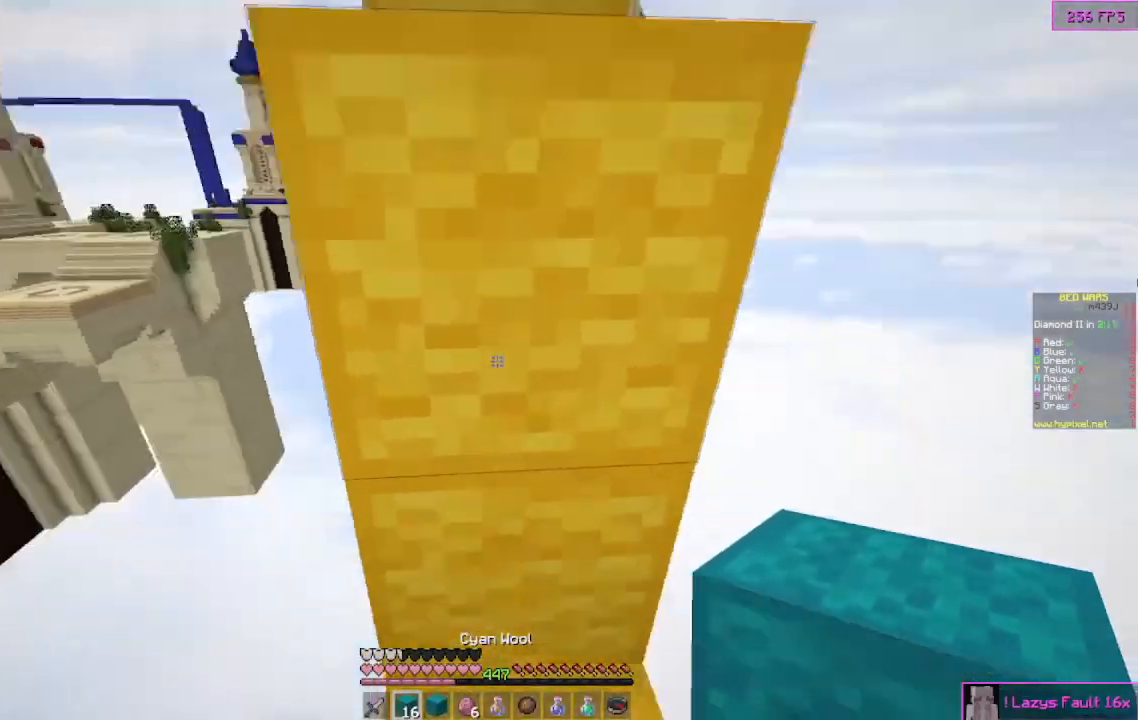
{"keys": ["w"], "mouse": [], "events": [[300, "mouse_right", "down"], [400, "mouse_right", "up"], [400, "w", "down"]]}